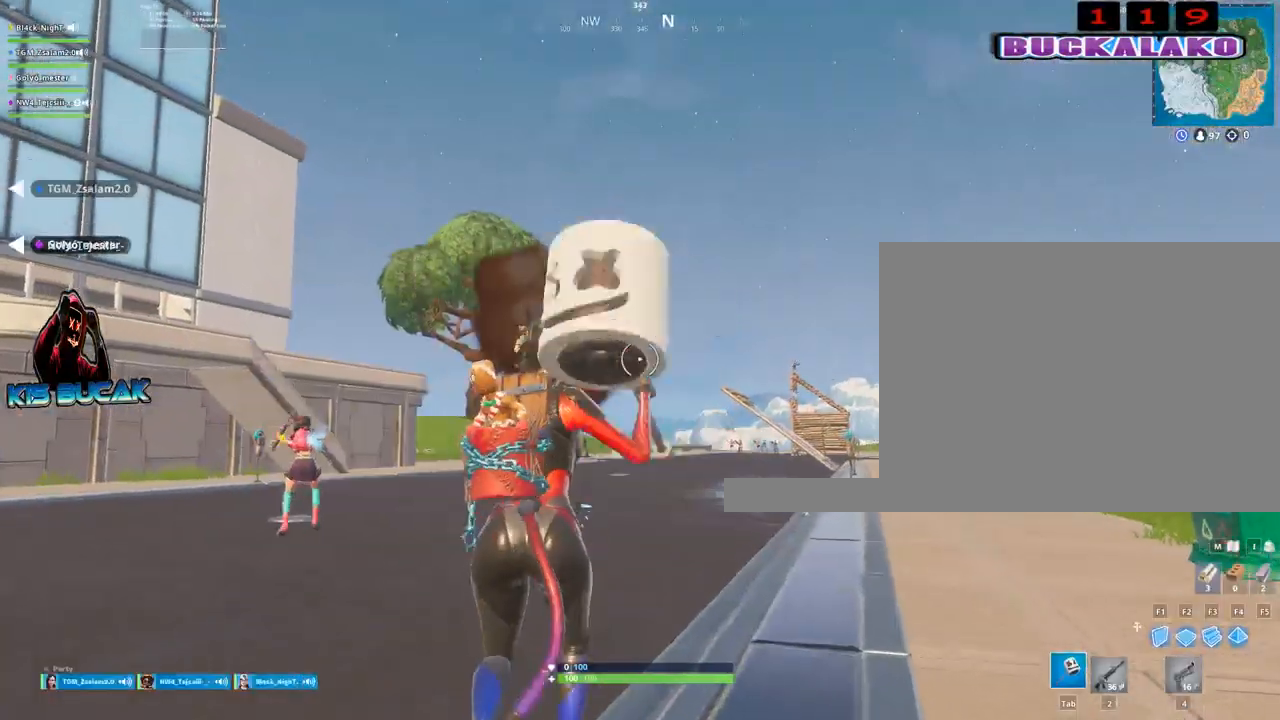
Gameplay with keyboard and mouse; each line is a JSON object with the keys and mouse buttons held at the frame after it. "events" lists presses ("down") and releases ("up") of "1", "2", "3", "4", "5", "a", "alt", "c", "caps_lock", "ctrl", "d", "e", "f", "g", "q", "r", "s", "shift", "space", "t", "tab", "v", "w", "x", "z", "mouse_left", "mouse_wheel" and "mouse_right" between this image and that frame as [ms after this image, input, new state], when the widget could be followed in between. "mouse_left", "mouse_wheel", "mouse_right" = the "left", "wheel", "right" buttons of the "mouse" list. No other keys are recorded. "wheel" means that the mouse wheel is clicked or scrolled. "mouse_move" is the direction in which the mouse moves at that frame (one of eight, or "still"), when it could be read.
{"keys": ["space", "w"], "mouse": [], "mouse_move": "still", "events": [[250, "d", "down"], [384, "space", "down"], [434, "d", "up"]]}
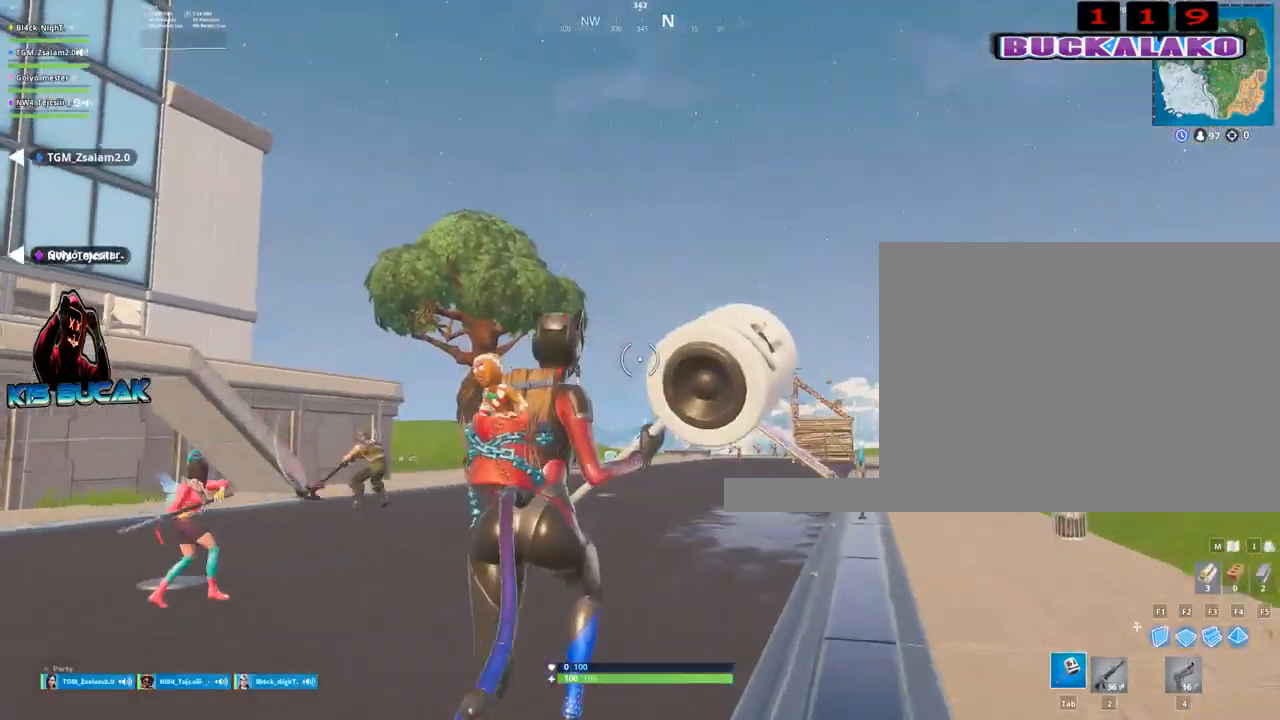
{"keys": ["w"], "mouse": [], "mouse_move": "still", "events": [[17, "space", "up"]]}
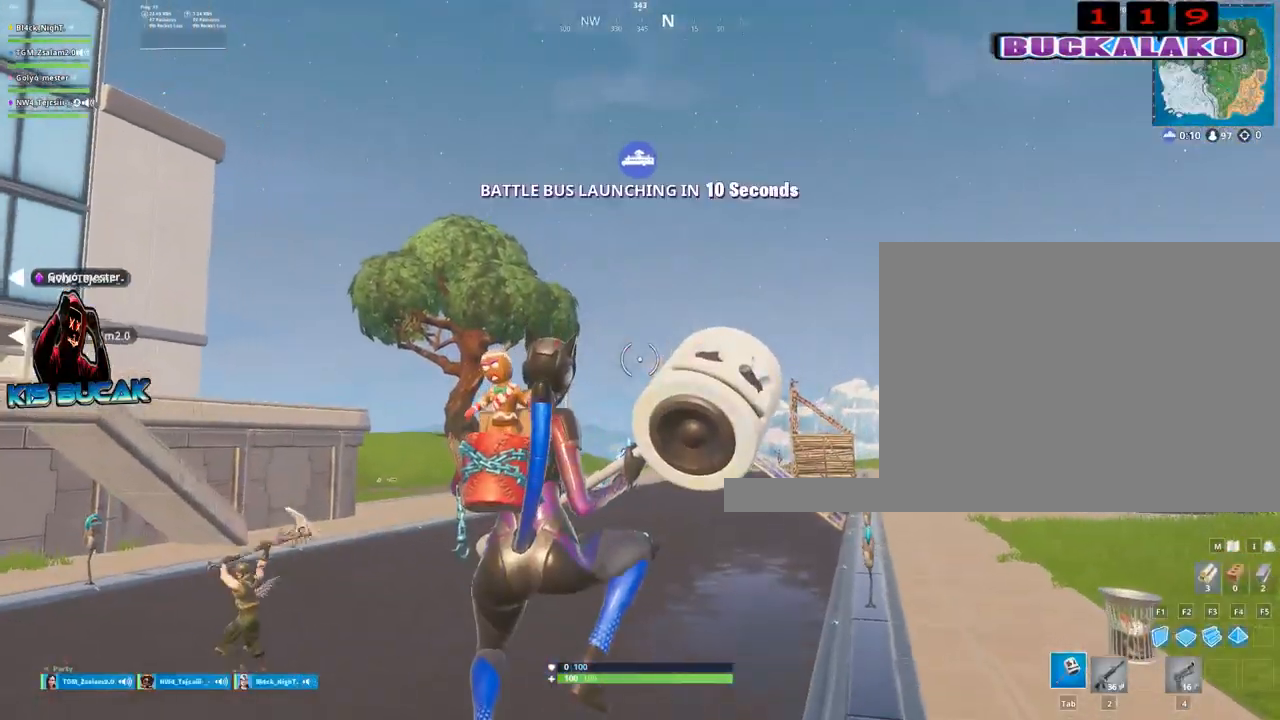
{"keys": ["w"], "mouse": [], "mouse_move": "still", "events": []}
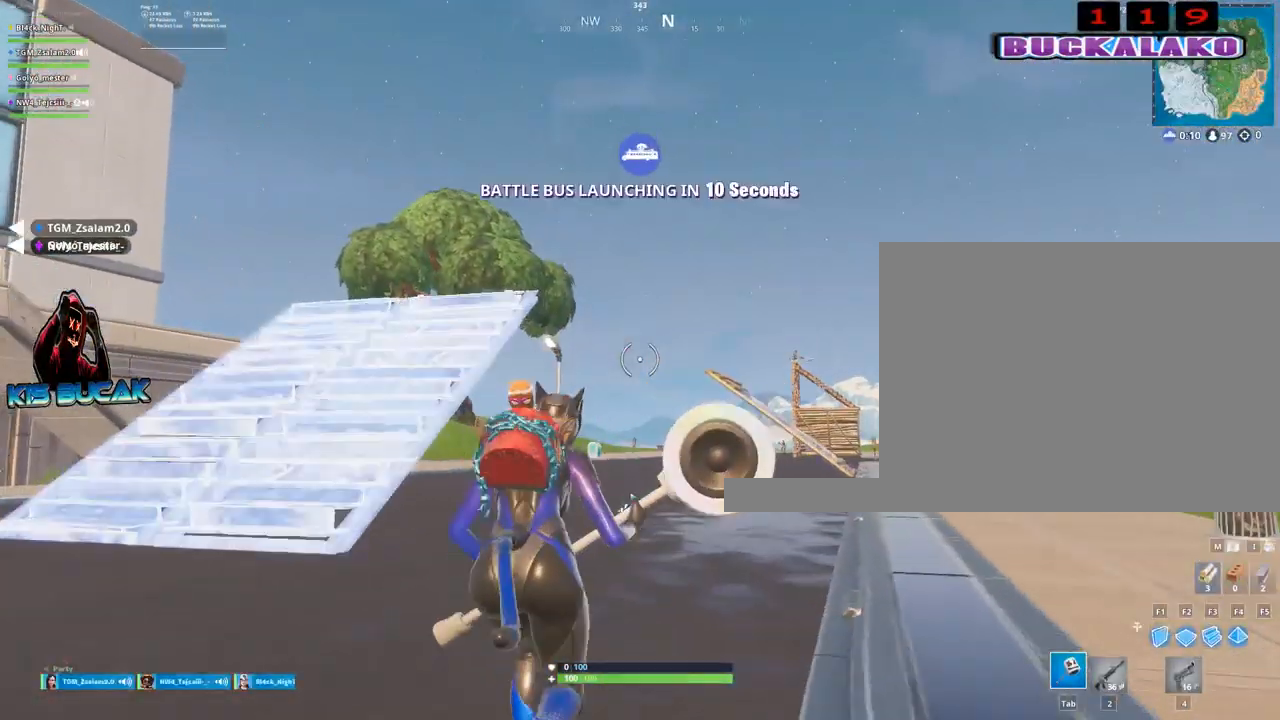
{"keys": ["4", "w"], "mouse": [], "mouse_move": "still", "events": [[234, "4", "down"], [334, "4", "up"], [334, "tab", "down"], [384, "tab", "up"], [434, "4", "down"]]}
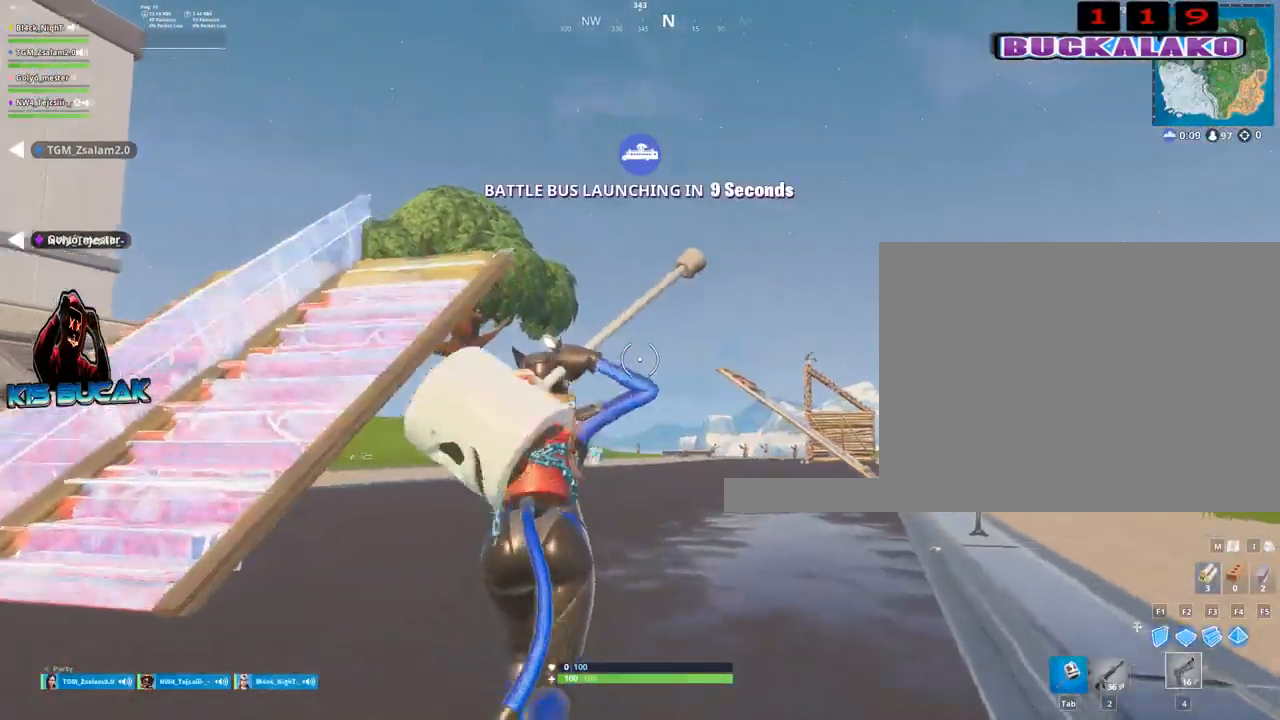
{"keys": ["space", "w"], "mouse": [], "mouse_move": "down-left", "events": [[17, "tab", "down"], [67, "4", "up"], [117, "tab", "up"], [500, "space", "down"]]}
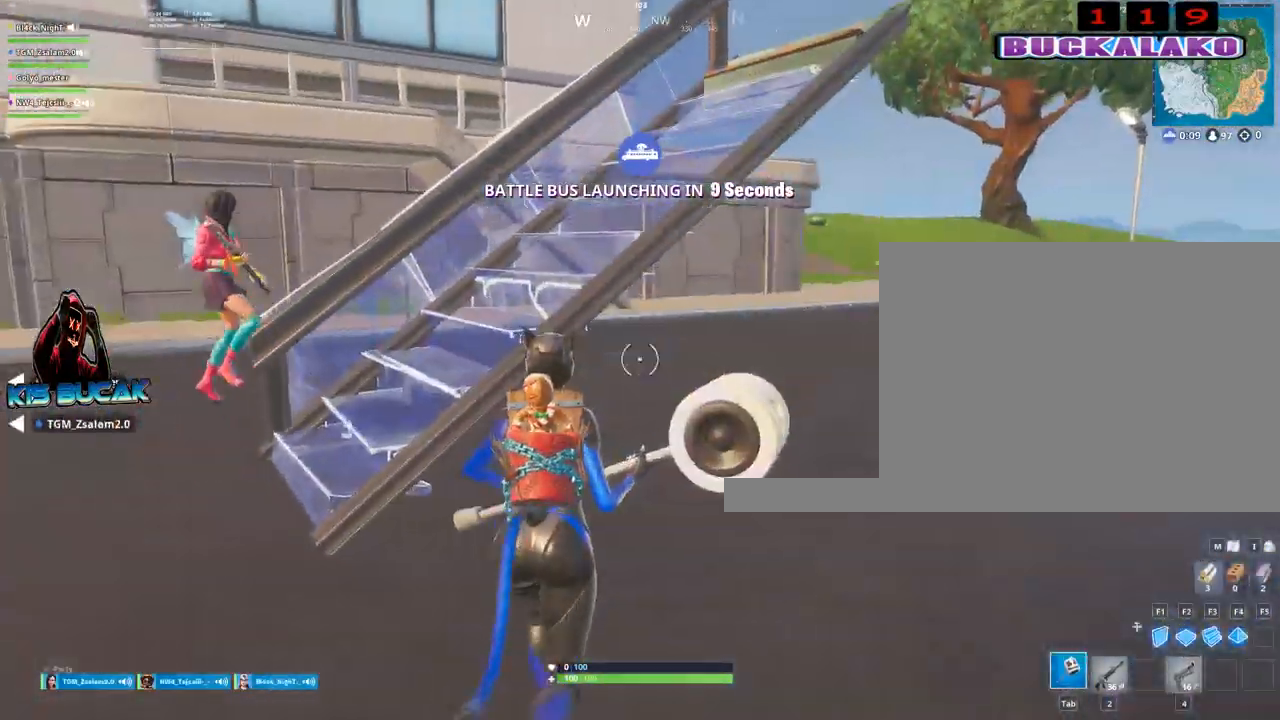
{"keys": ["d", "w"], "mouse": [], "mouse_move": "down-left", "events": [[84, "space", "up"], [184, "4", "down"], [267, "4", "up"], [500, "d", "down"]]}
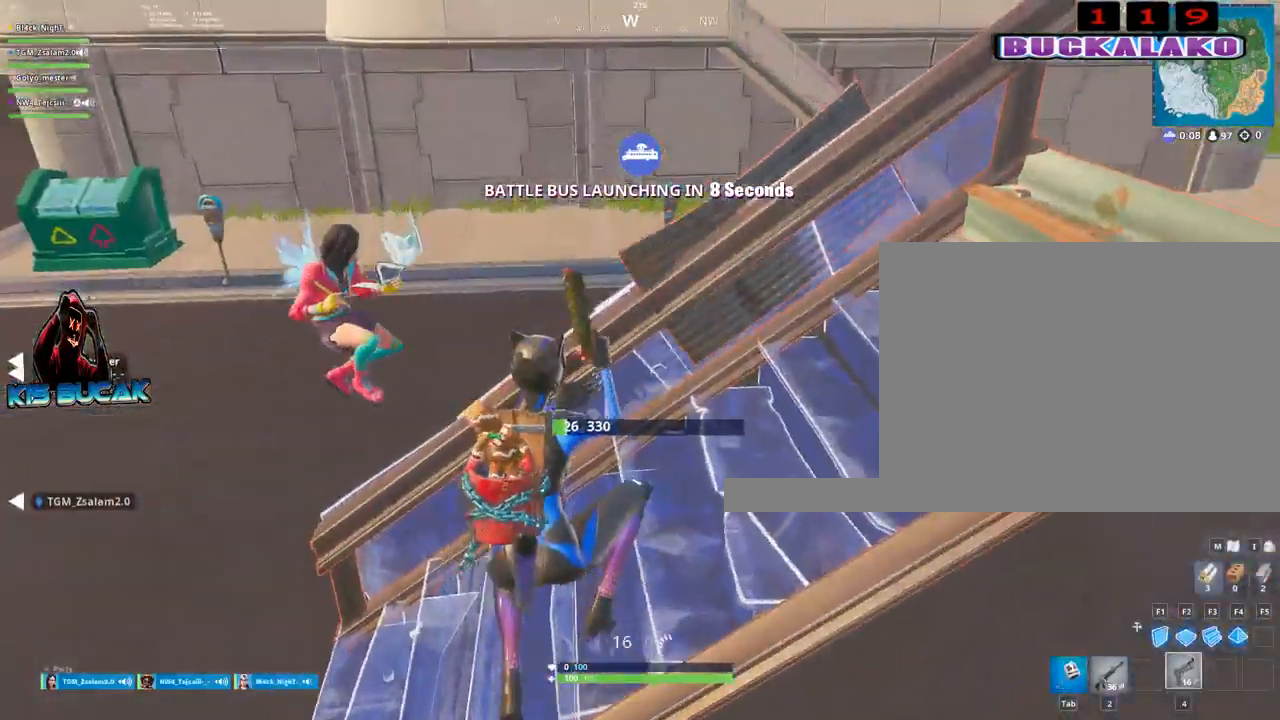
{"keys": [], "mouse": [], "mouse_move": "still", "events": [[334, "w", "up"], [384, "v", "down"], [434, "v", "up"], [467, "d", "up"]]}
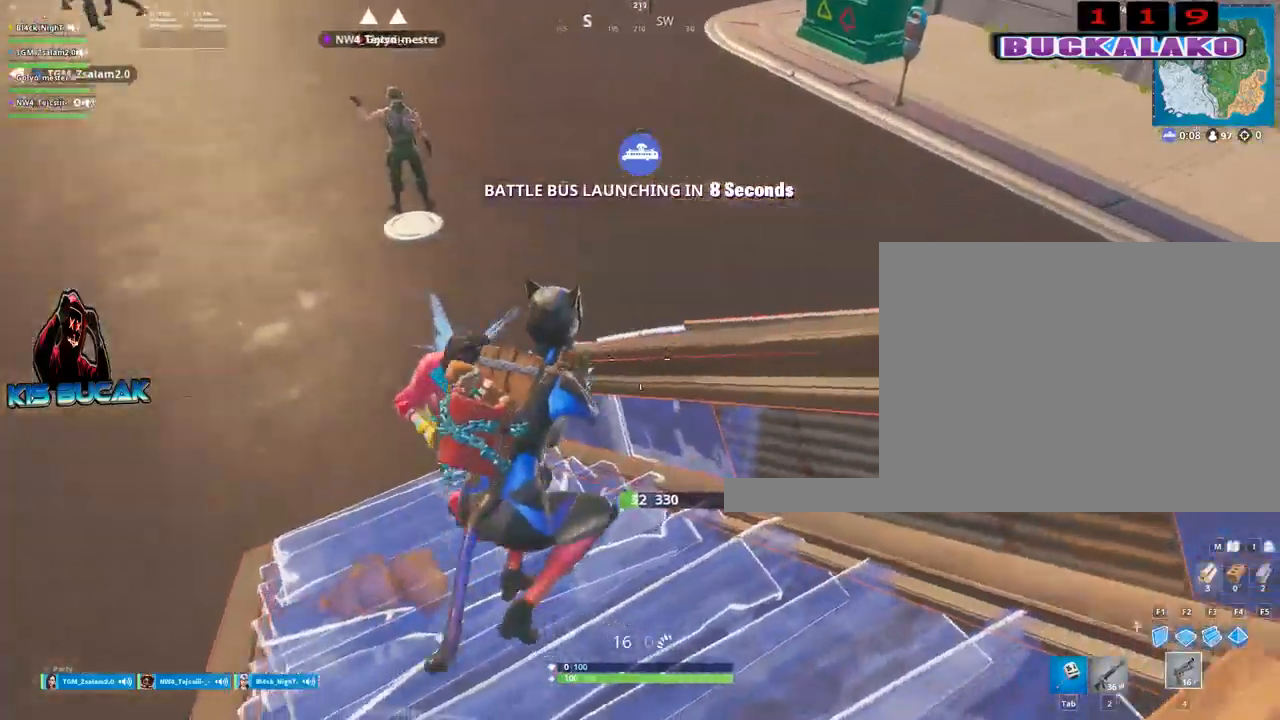
{"keys": ["d"], "mouse": [], "mouse_move": "up-right", "events": [[67, "a", "down"], [250, "a", "up"], [400, "d", "down"]]}
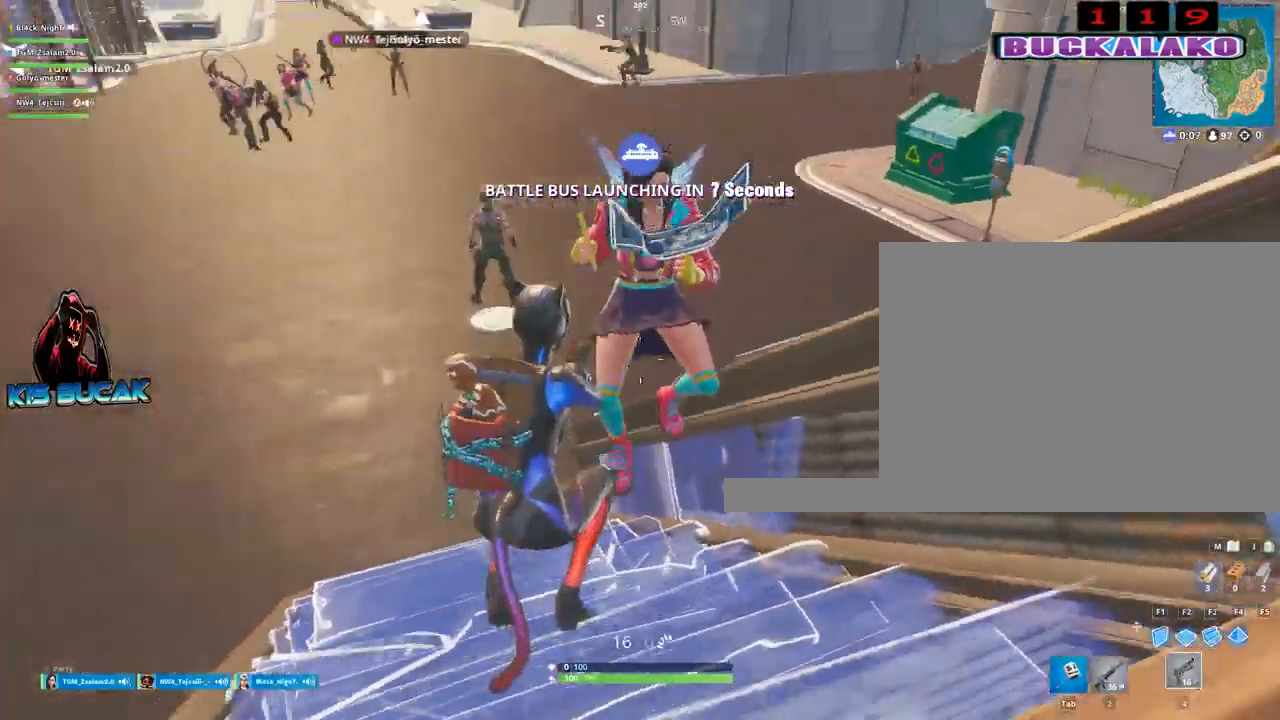
{"keys": ["a"], "mouse": [], "mouse_move": "still", "events": [[317, "d", "up"], [367, "a", "down"]]}
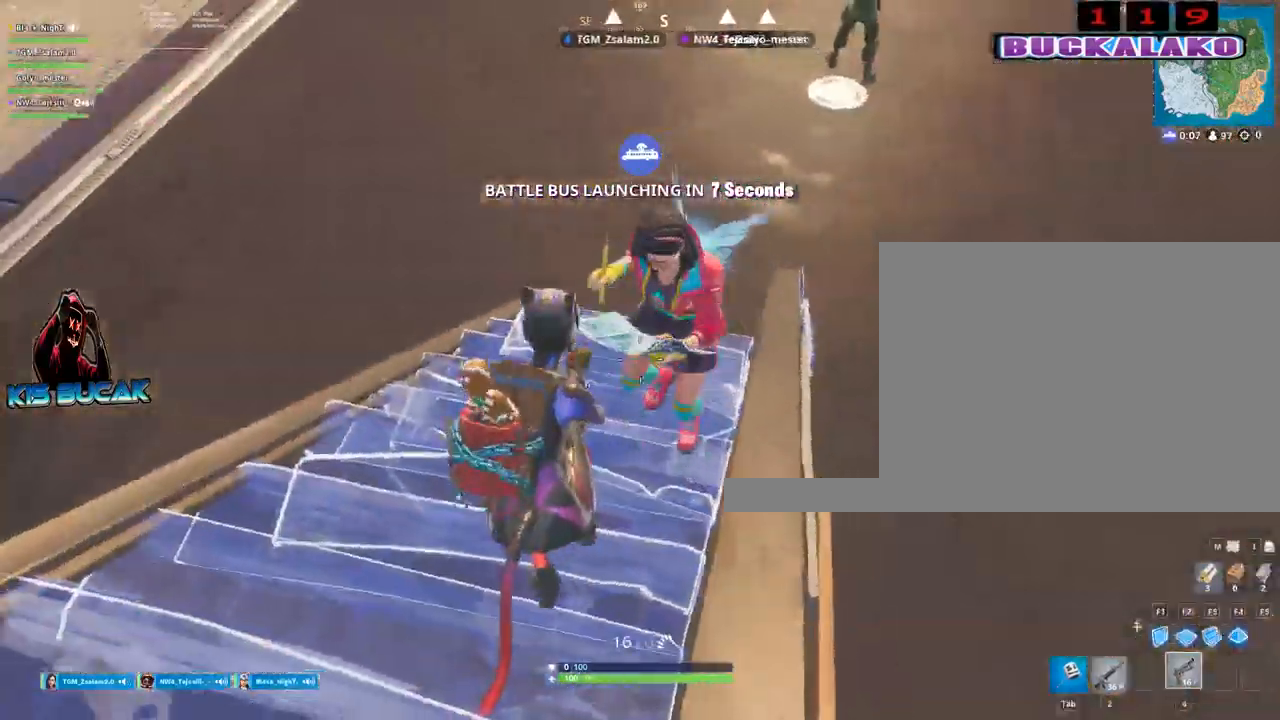
{"keys": ["d", "w"], "mouse": [], "mouse_move": "down-left", "events": [[150, "a", "up"], [150, "d", "down"], [434, "w", "down"]]}
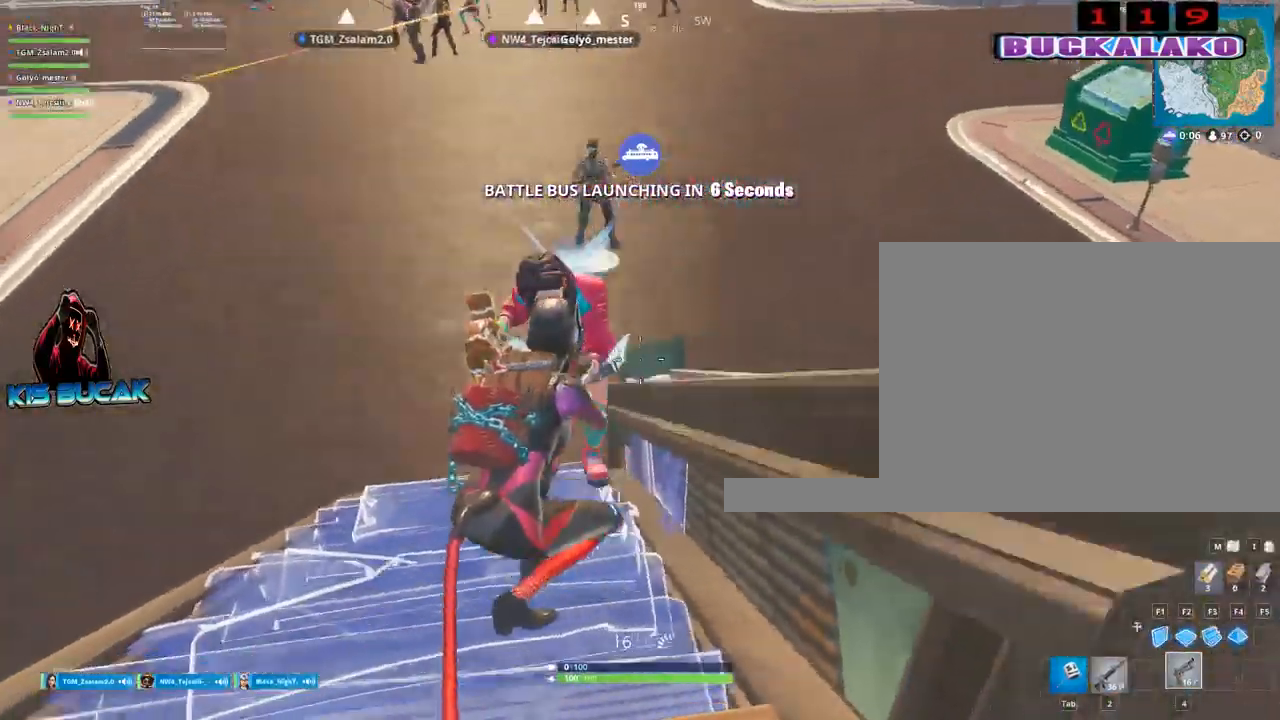
{"keys": ["a", "w"], "mouse": [], "mouse_move": "up-right", "events": [[17, "a", "down"], [17, "d", "up"]]}
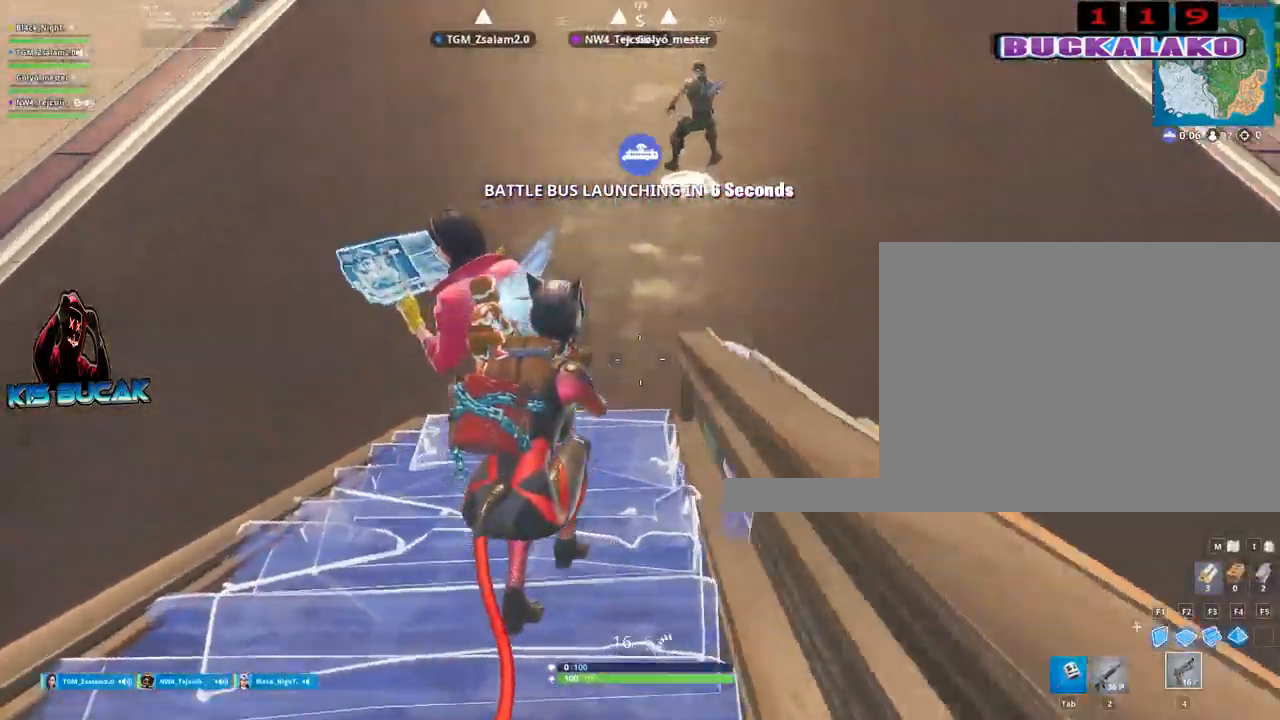
{"keys": ["a"], "mouse": [], "mouse_move": "still", "events": [[134, "w", "up"], [267, "2", "down"], [367, "2", "up"]]}
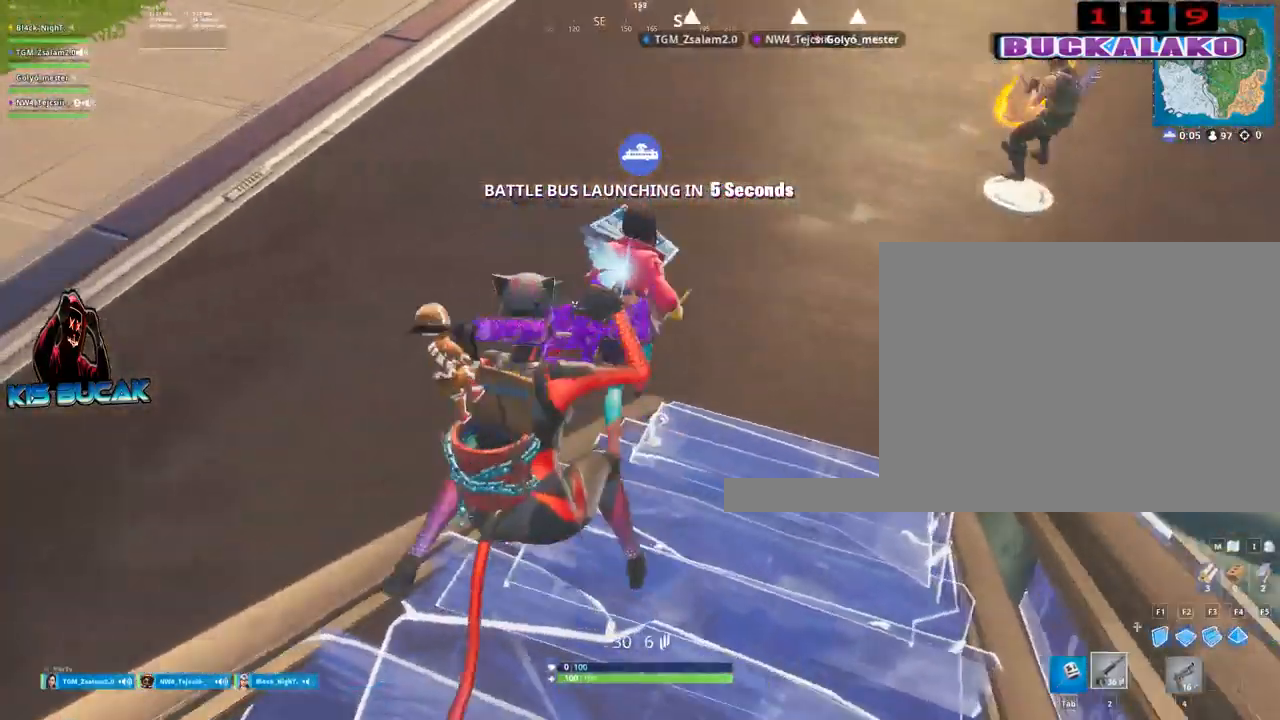
{"keys": ["w"], "mouse": [], "mouse_move": "up-right", "events": [[150, "a", "up"], [250, "d", "down"], [250, "w", "down"], [484, "d", "up"]]}
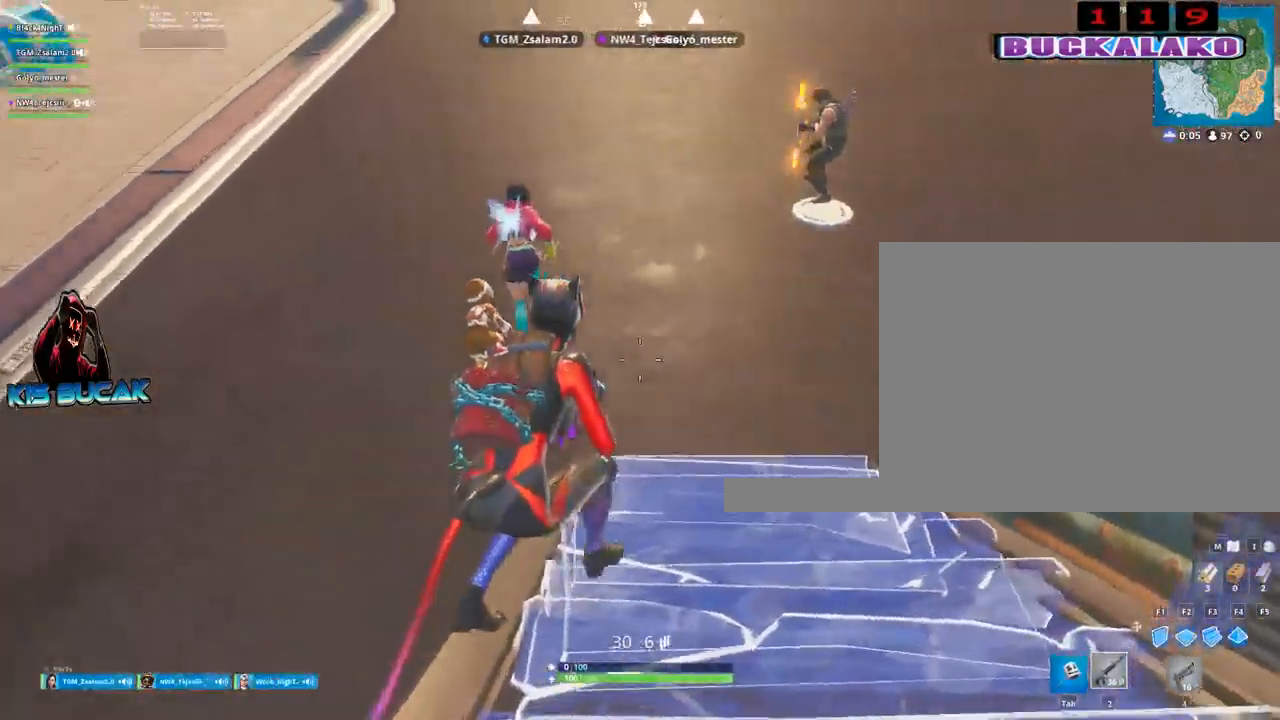
{"keys": ["w"], "mouse": [], "mouse_move": "up", "events": [[167, "4", "down"], [217, "tab", "down"], [250, "4", "up"], [300, "tab", "up"]]}
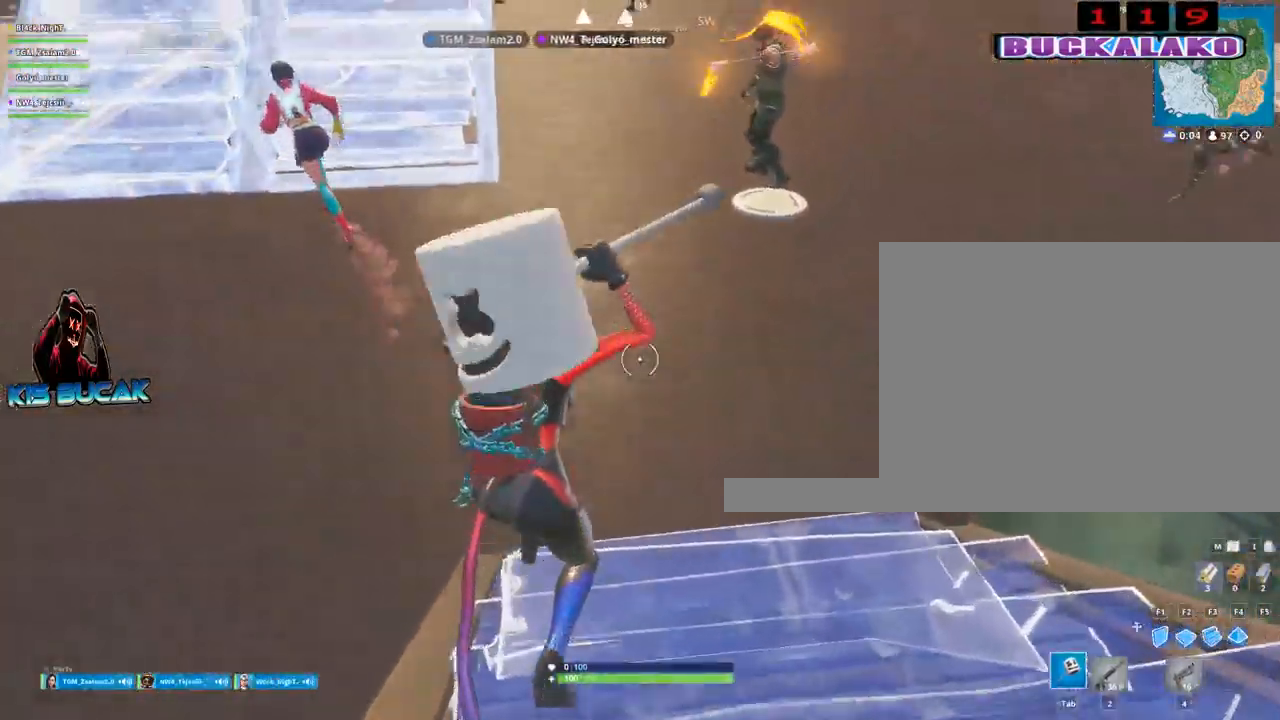
{"keys": ["w"], "mouse": [], "mouse_move": "right", "events": [[84, "space", "down"], [134, "a", "down"], [134, "space", "up"], [367, "a", "up"]]}
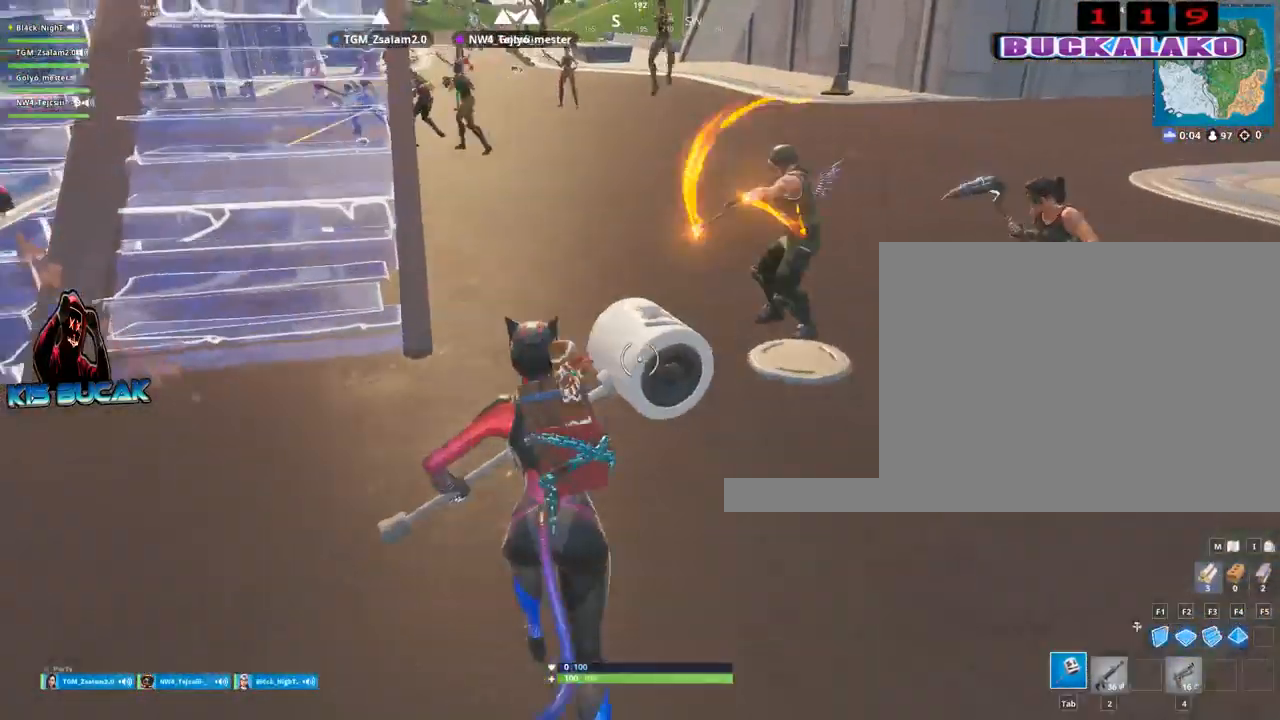
{"keys": ["a", "w"], "mouse": [], "mouse_move": "right", "events": [[334, "v", "down"], [434, "a", "down"], [484, "v", "up"]]}
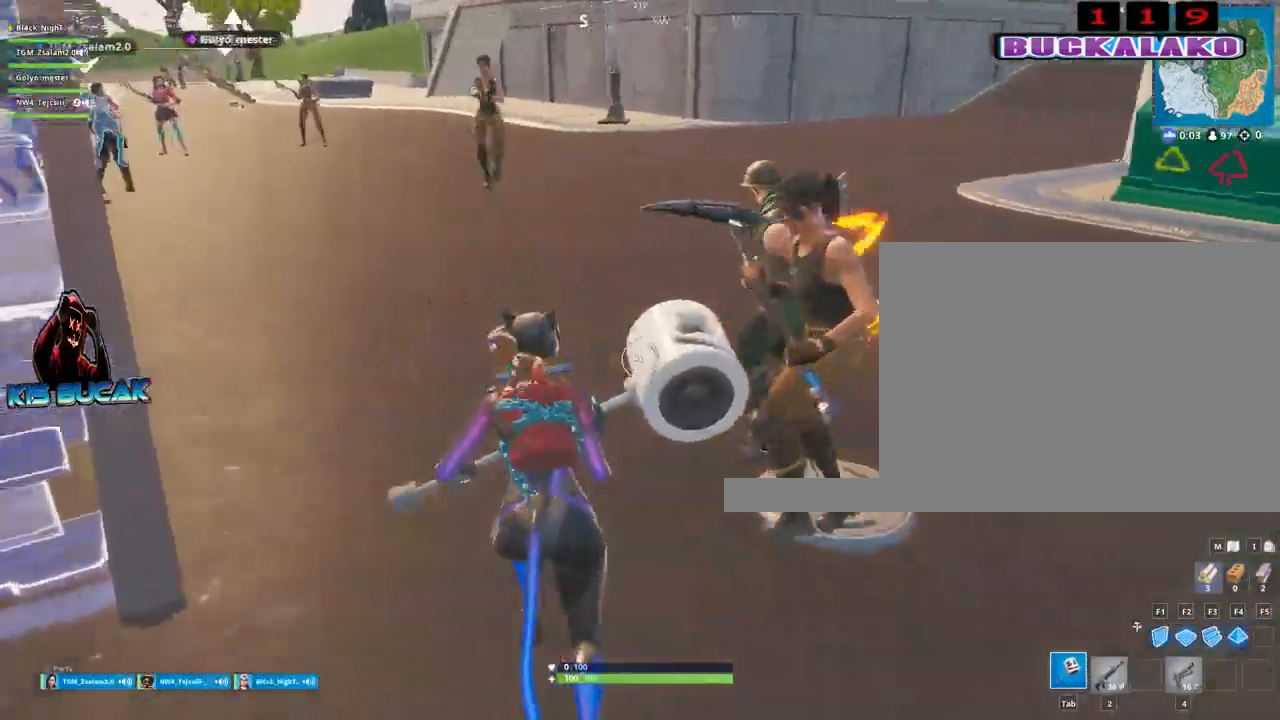
{"keys": [], "mouse": [], "mouse_move": "right", "events": [[400, "a", "up"], [450, "w", "up"]]}
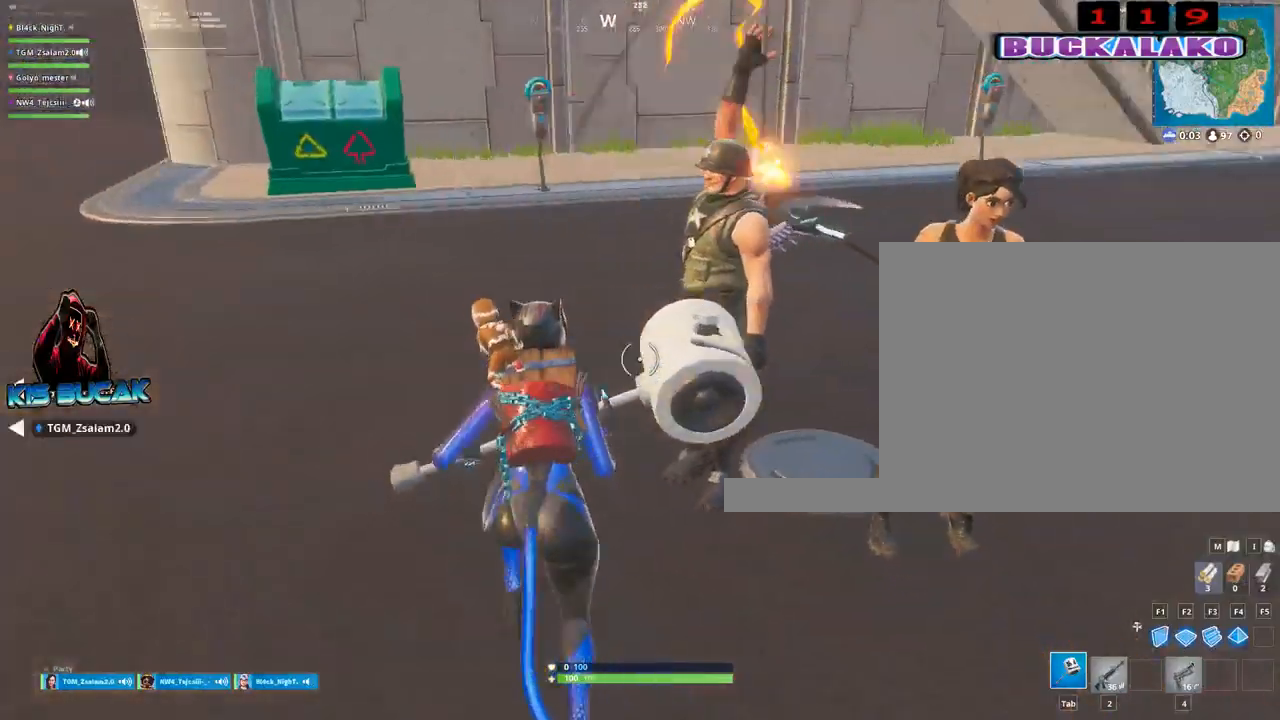
{"keys": ["a"], "mouse": [], "mouse_move": "still", "events": [[500, "a", "down"]]}
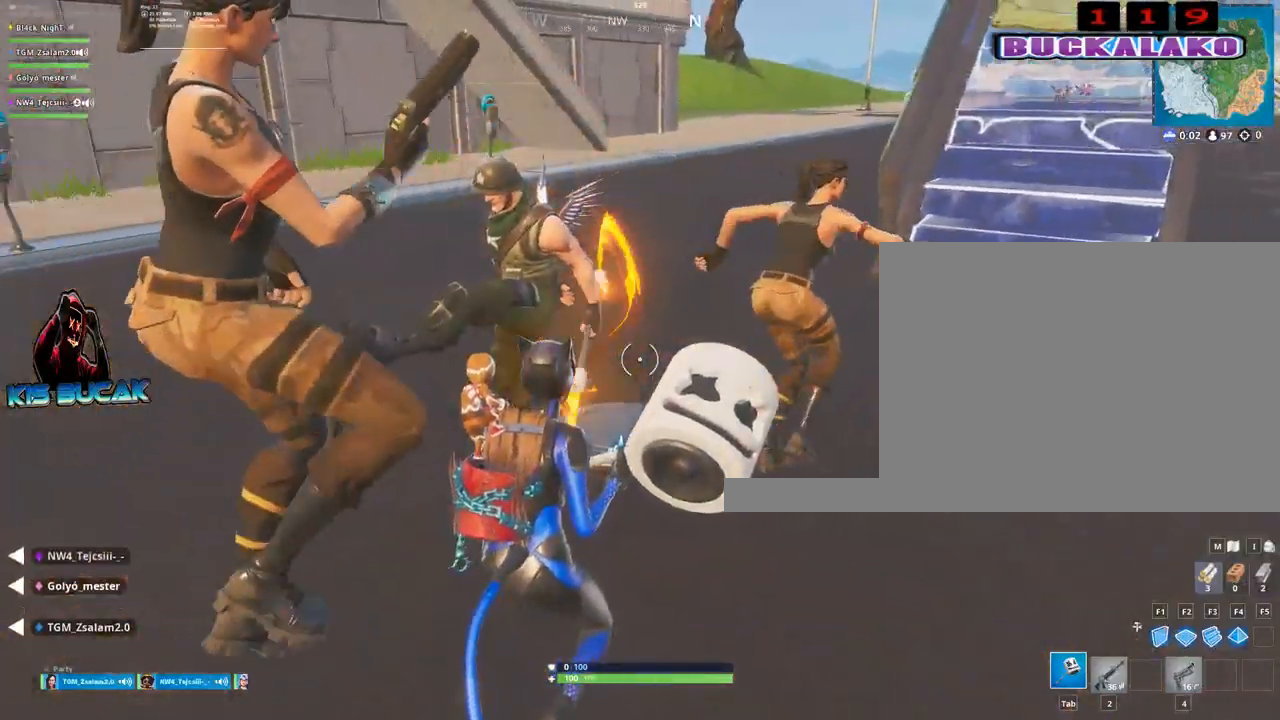
{"keys": [], "mouse": [], "mouse_move": "still", "events": [[100, "w", "down"], [334, "a", "up"], [434, "w", "up"]]}
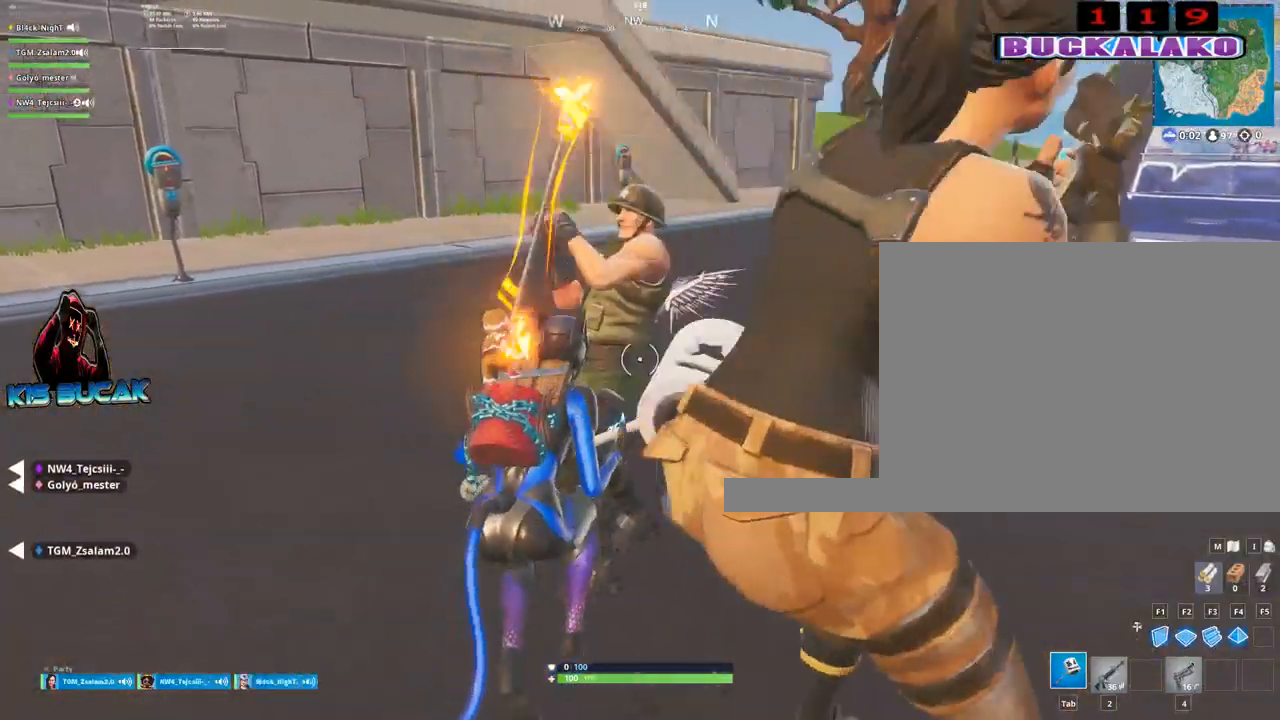
{"keys": ["a"], "mouse": [], "mouse_move": "still", "events": [[67, "a", "down"]]}
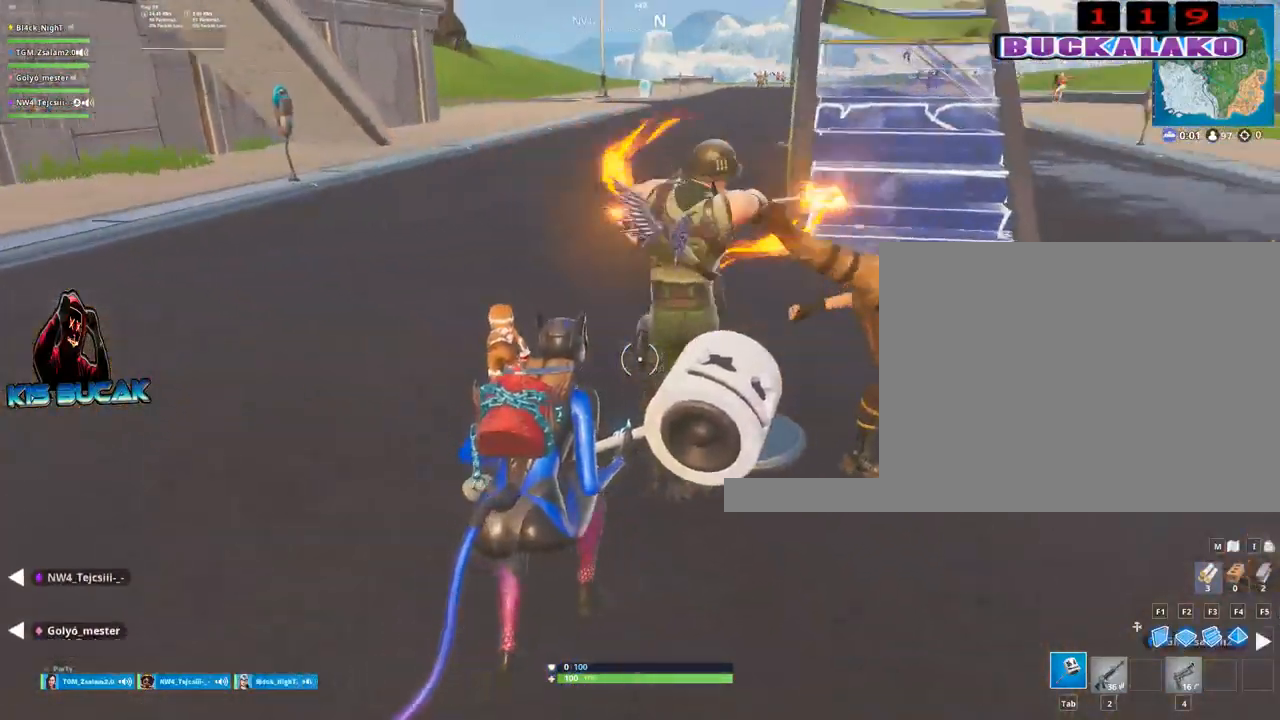
{"keys": [], "mouse": [], "mouse_move": "still", "events": [[34, "a", "up"]]}
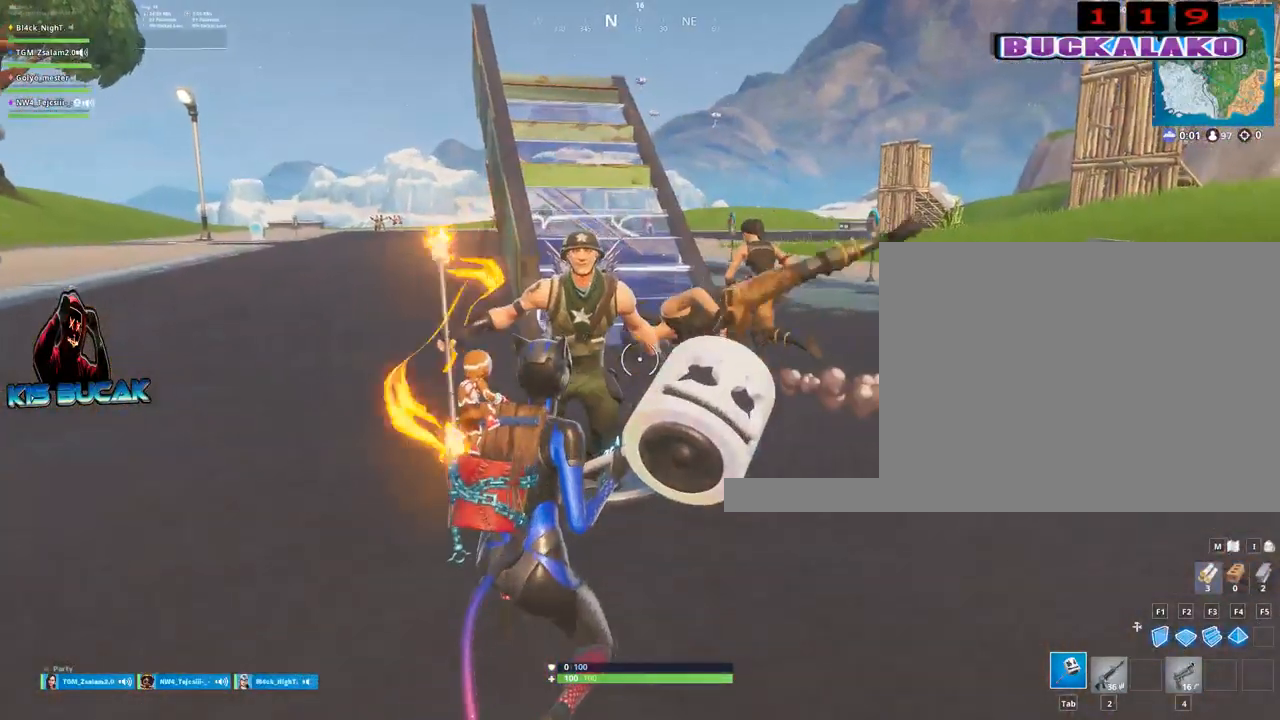
{"keys": ["w"], "mouse": [], "mouse_move": "still", "events": [[250, "w", "down"]]}
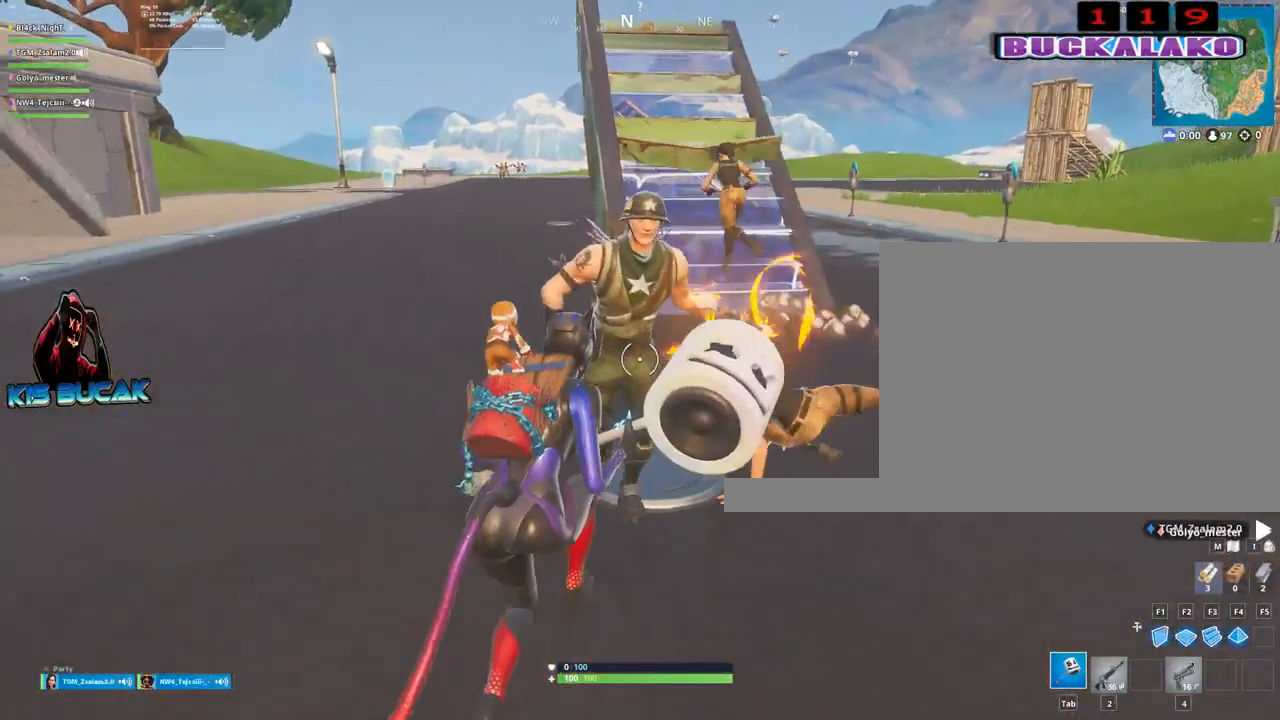
{"keys": [], "mouse": [], "mouse_move": "still", "events": [[67, "w", "up"]]}
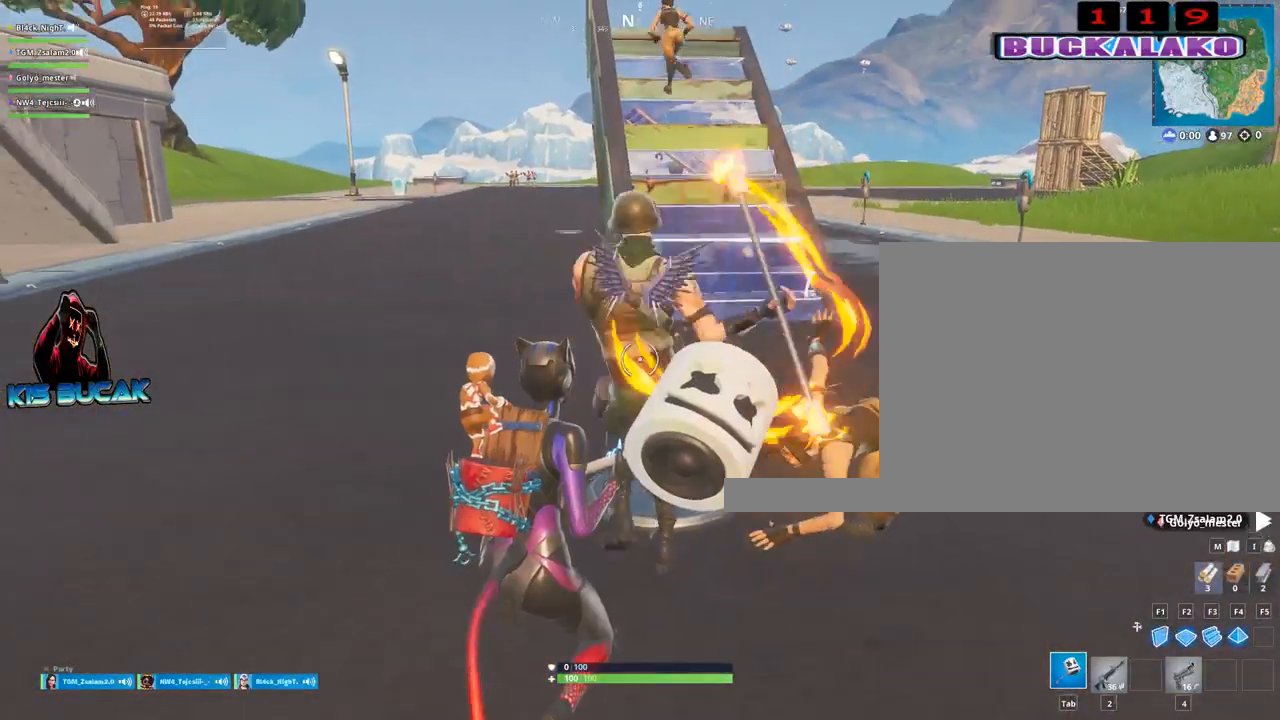
{"keys": [], "mouse": [], "mouse_move": "still", "events": [[267, "d", "down"], [417, "d", "up"]]}